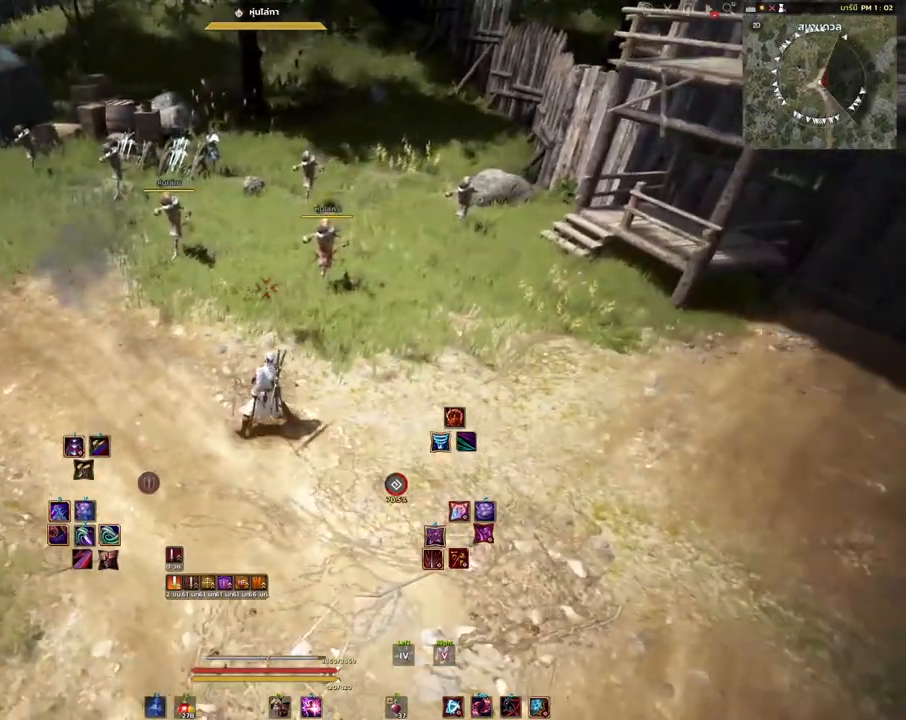
Gameplay with keyboard and mouse; each line is a JSON object with the keys and mouse buttons held at the frame after it. "events" lists presses ("down") and releases ("up") of "a", "d", "e", "f4", "q", "s", "shift", "space", "w", "mouse_left", "mouse_right", "mouse_mb4" and "mouse_mb5" between this image and that frame as [ms after this image, input, new state], when the widget could be followed in between. "mouse_left", "mouse_right", "mouse_mb4", "mouse_mb5" = the "left", "right", "mb4", "mb5" buttons of the "mouse" list. No other keys are recorded. Mouse movement is not recorded.
{"keys": ["w"], "mouse": [], "events": [[183, "w", "down"]]}
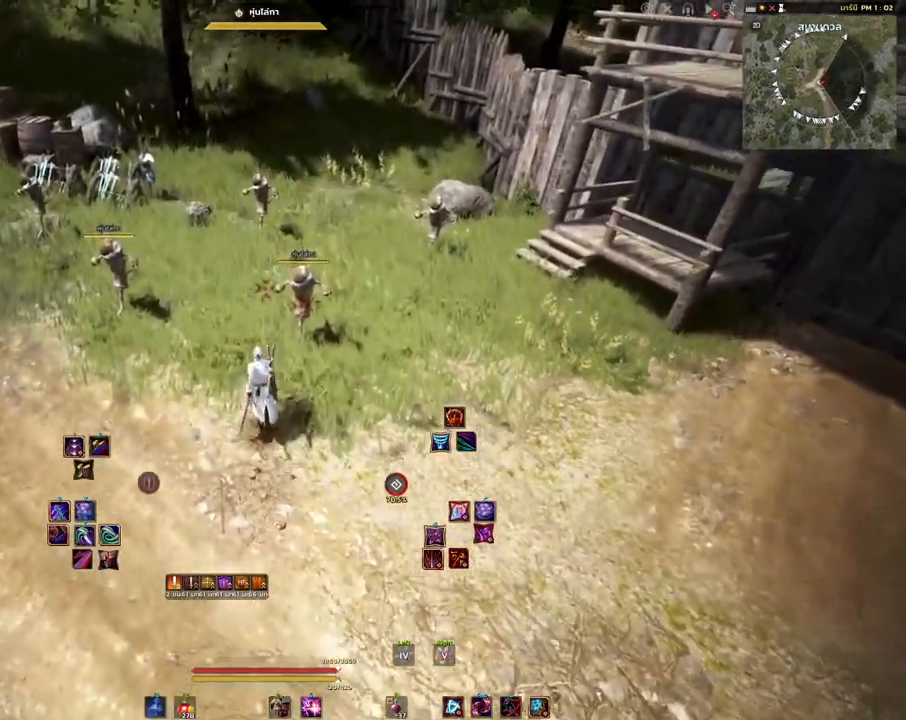
{"keys": ["shift"], "mouse": [], "events": [[33, "w", "up"], [117, "mouse_right", "down"], [217, "mouse_right", "up"], [467, "shift", "down"]]}
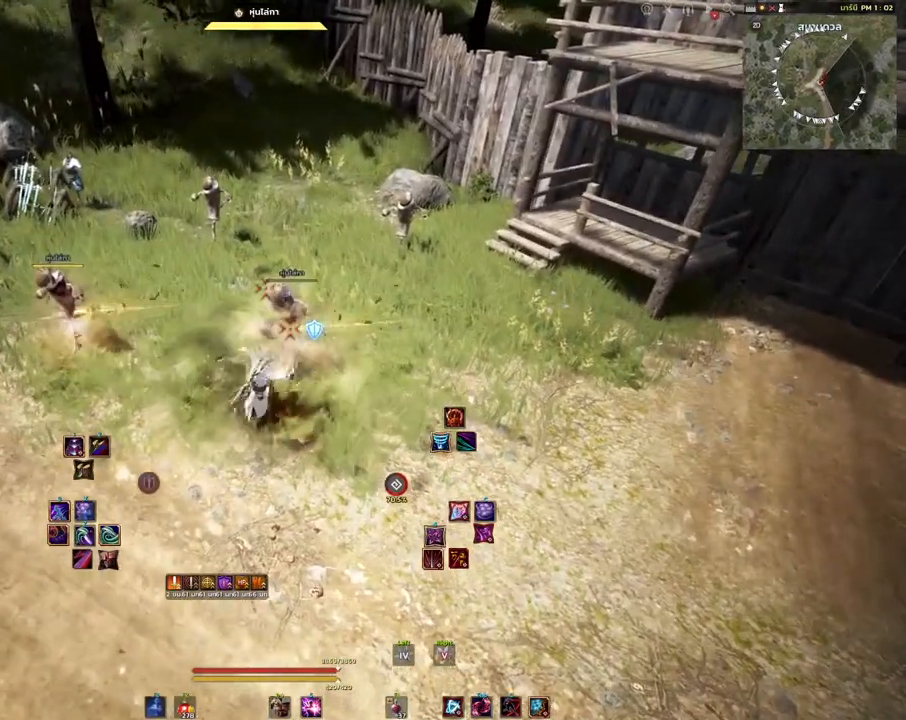
{"keys": ["shift"], "mouse": [], "events": [[217, "d", "down"], [217, "w", "down"], [350, "d", "up"], [383, "w", "up"]]}
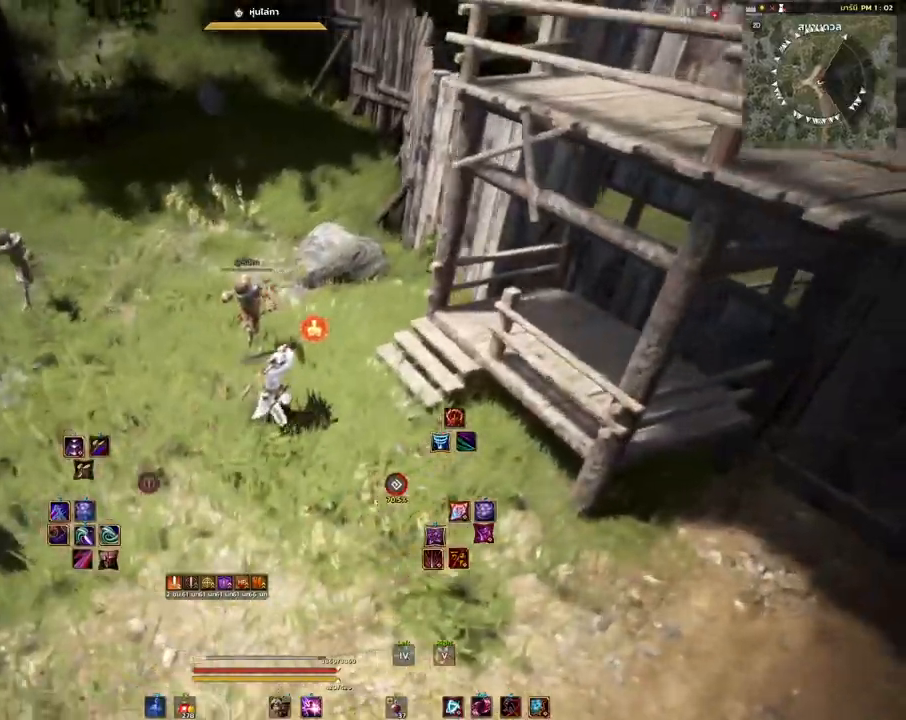
{"keys": [], "mouse": [], "events": [[167, "shift", "up"]]}
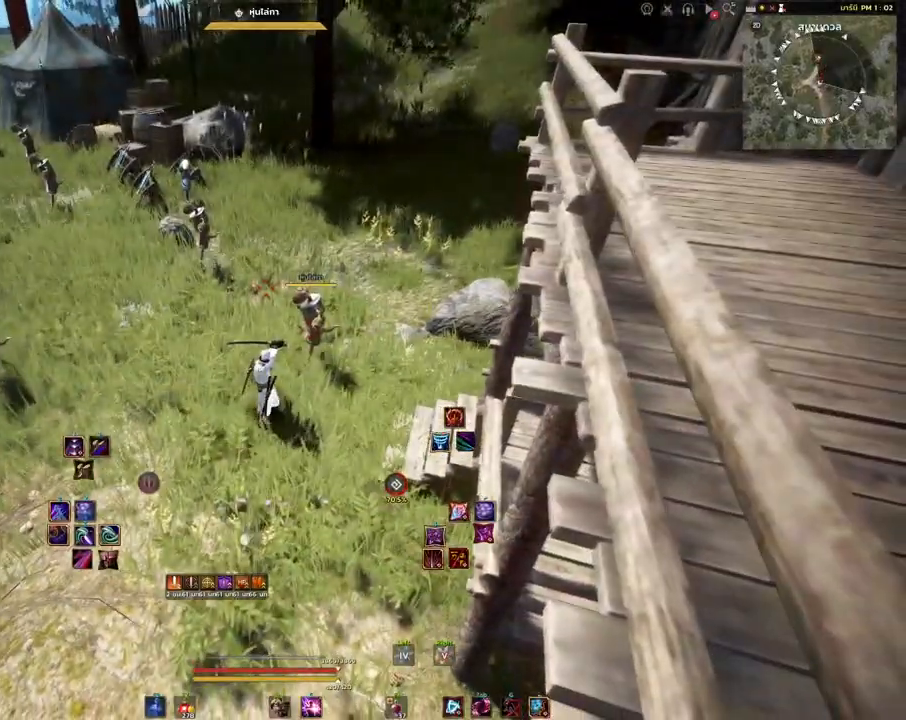
{"keys": [], "mouse": [], "events": []}
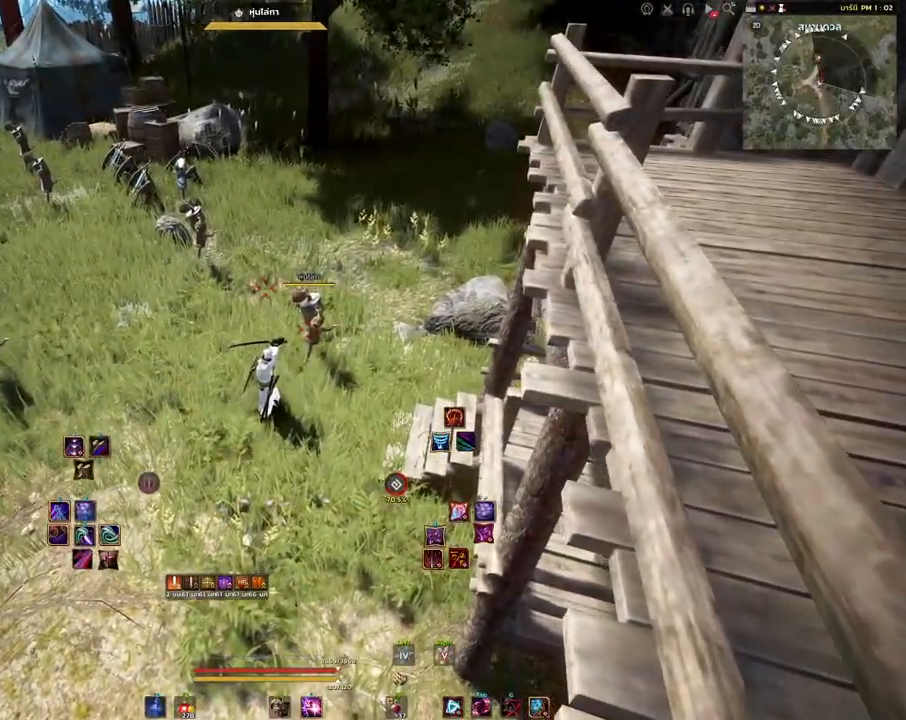
{"keys": ["a"], "mouse": [], "events": [[33, "a", "down"]]}
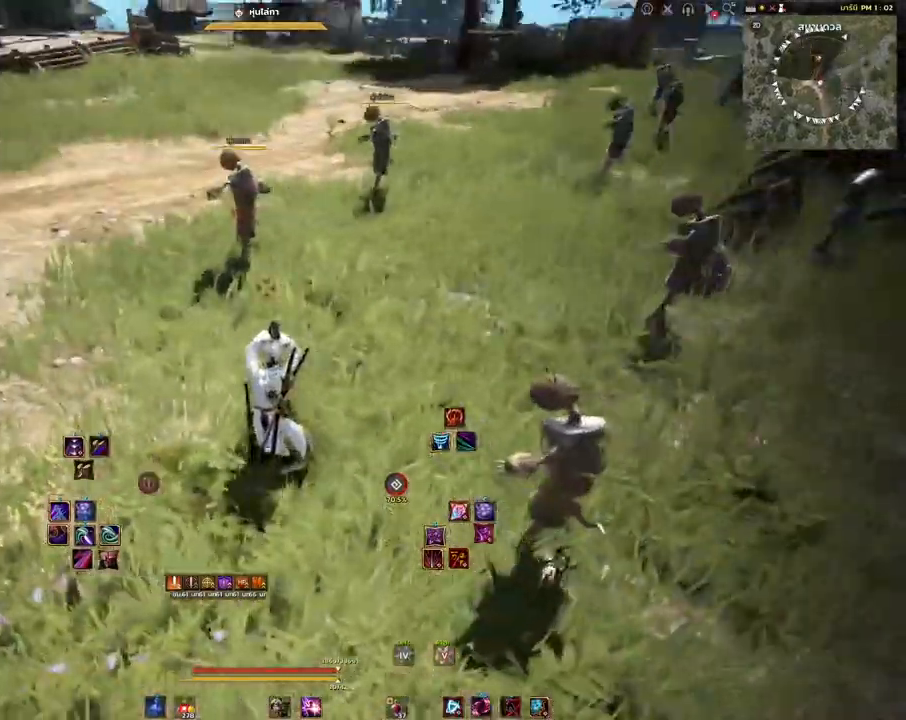
{"keys": ["a", "w"], "mouse": [], "events": [[17, "w", "down"], [250, "mouse_right", "down"], [367, "mouse_right", "up"]]}
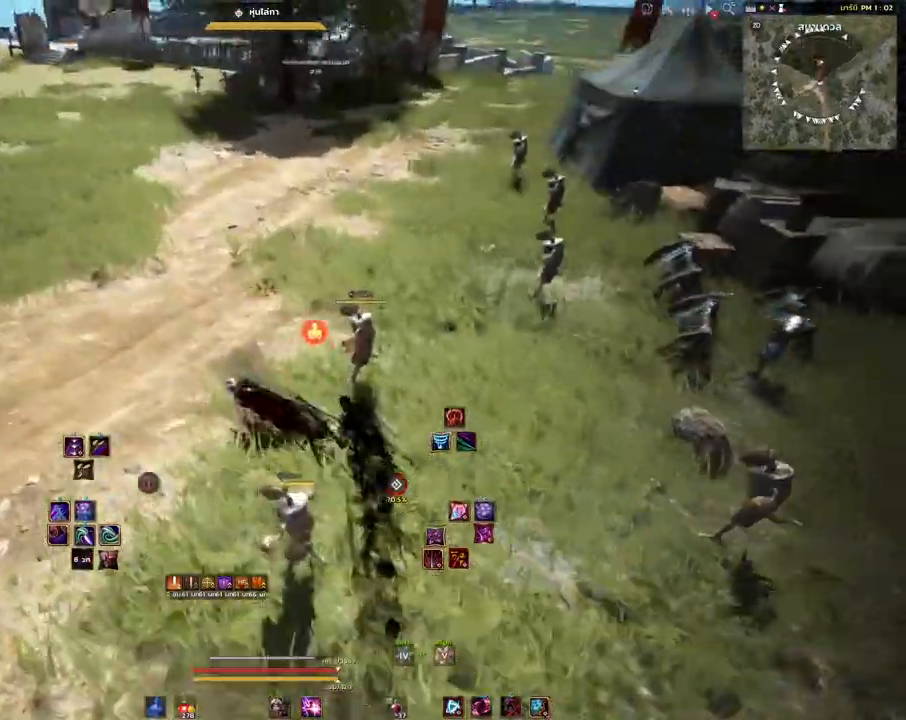
{"keys": ["d", "w"], "mouse": [], "events": [[33, "w", "up"], [283, "s", "down"], [333, "a", "up"], [350, "d", "down"], [350, "s", "up"], [500, "w", "down"]]}
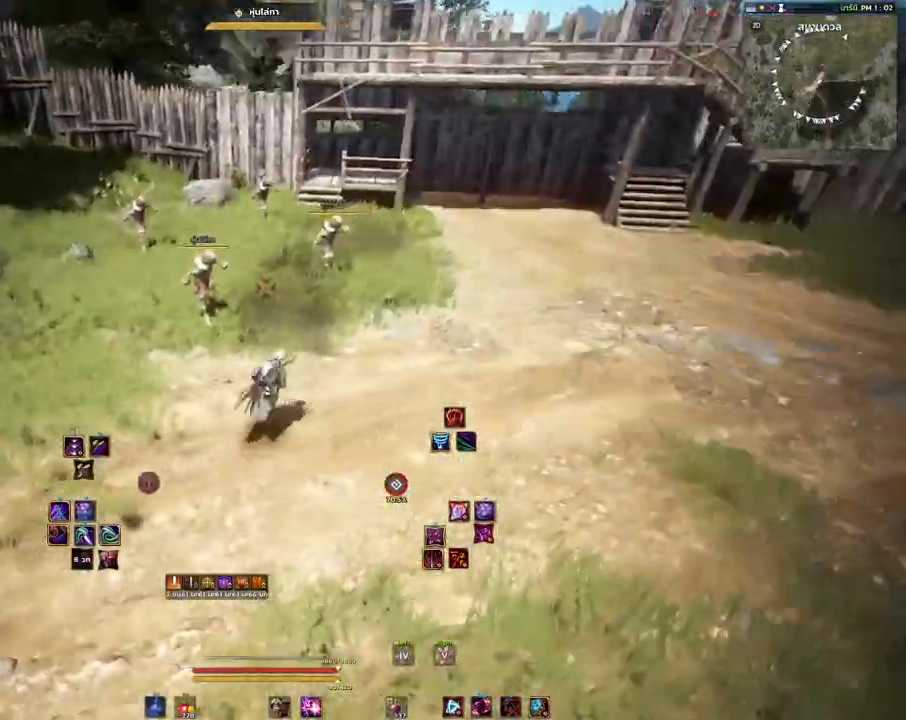
{"keys": [], "mouse": [], "events": [[83, "d", "up"], [200, "w", "up"], [367, "mouse_right", "down"], [483, "mouse_right", "up"]]}
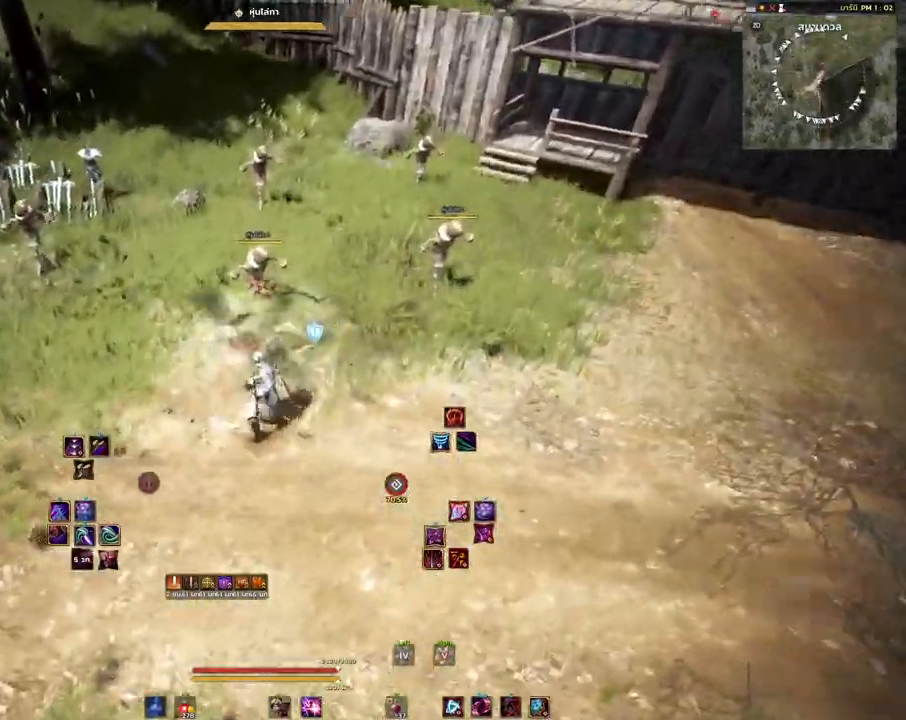
{"keys": [], "mouse": [], "events": []}
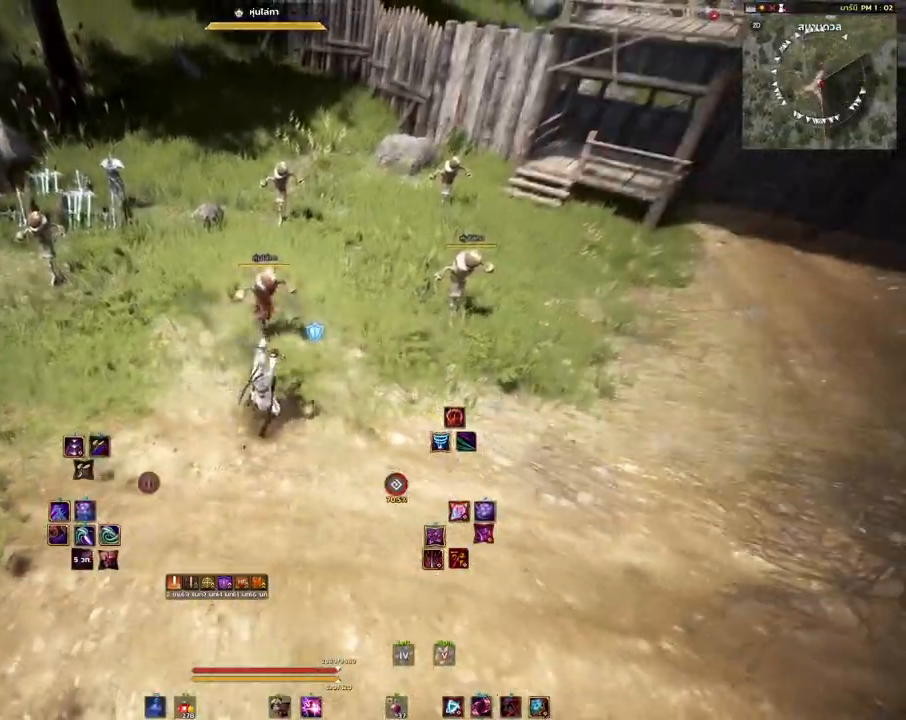
{"keys": ["shift"], "mouse": [], "events": [[283, "shift", "down"]]}
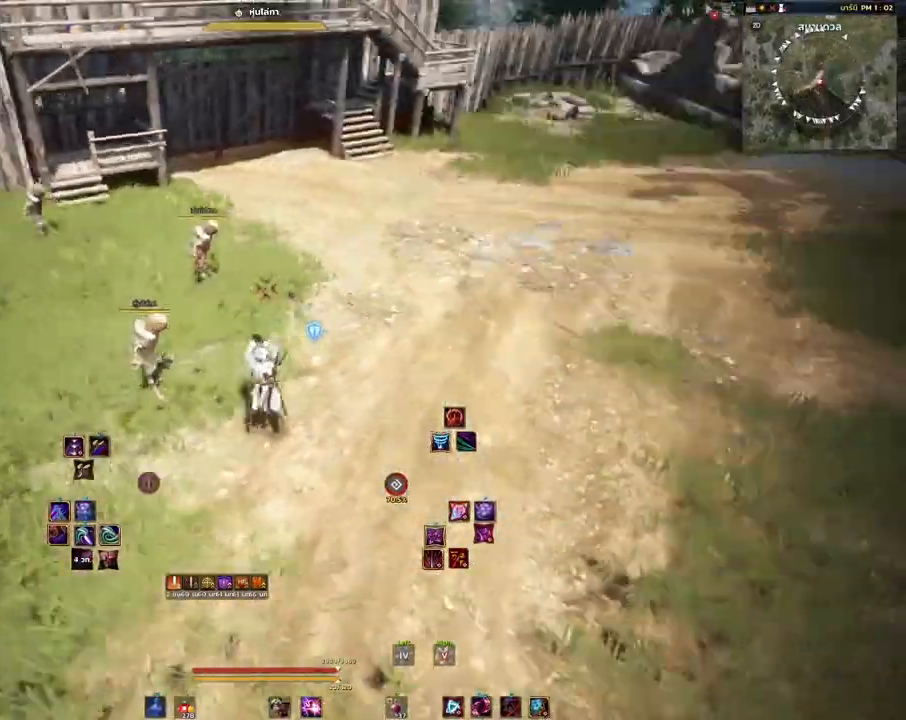
{"keys": ["shift"], "mouse": [], "events": [[133, "d", "down"], [133, "w", "down"], [267, "w", "up"], [283, "d", "up"]]}
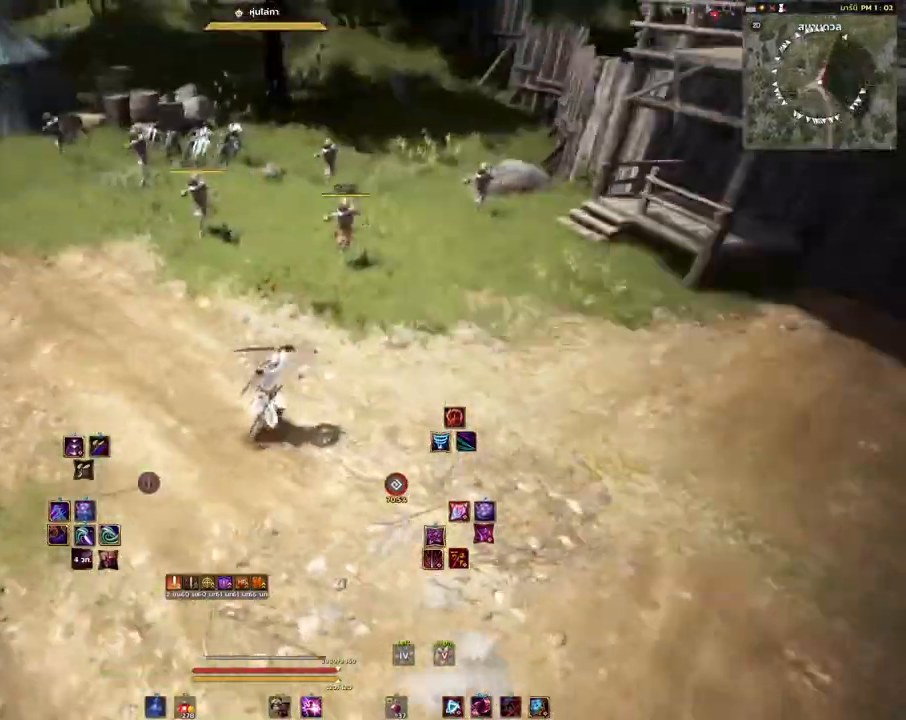
{"keys": [], "mouse": [], "events": [[67, "shift", "up"], [183, "mouse_right", "down"], [367, "mouse_right", "up"]]}
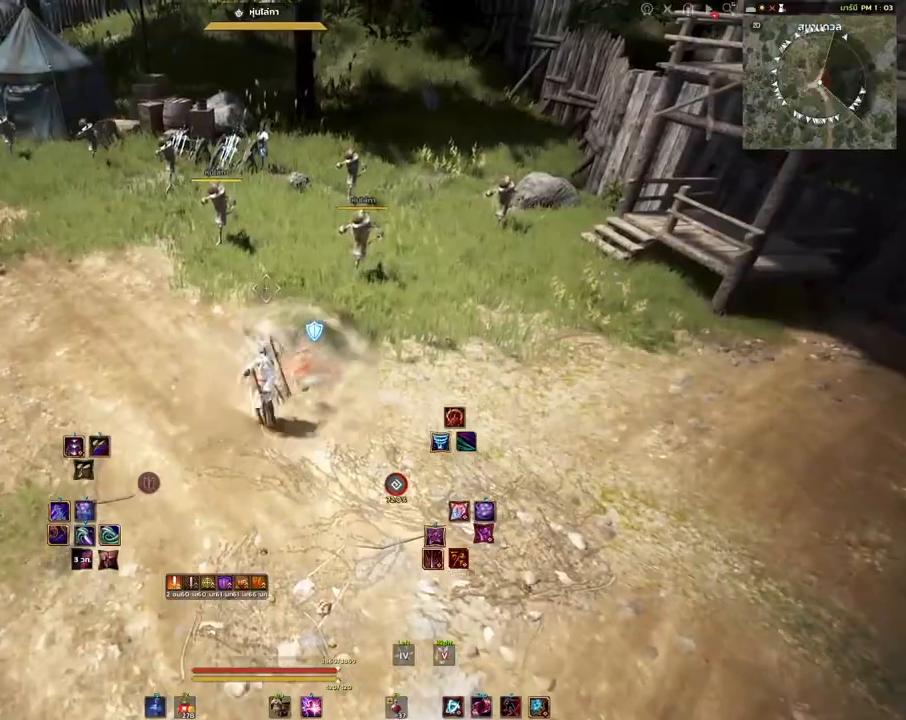
{"keys": ["shift"], "mouse": [], "events": [[300, "shift", "down"]]}
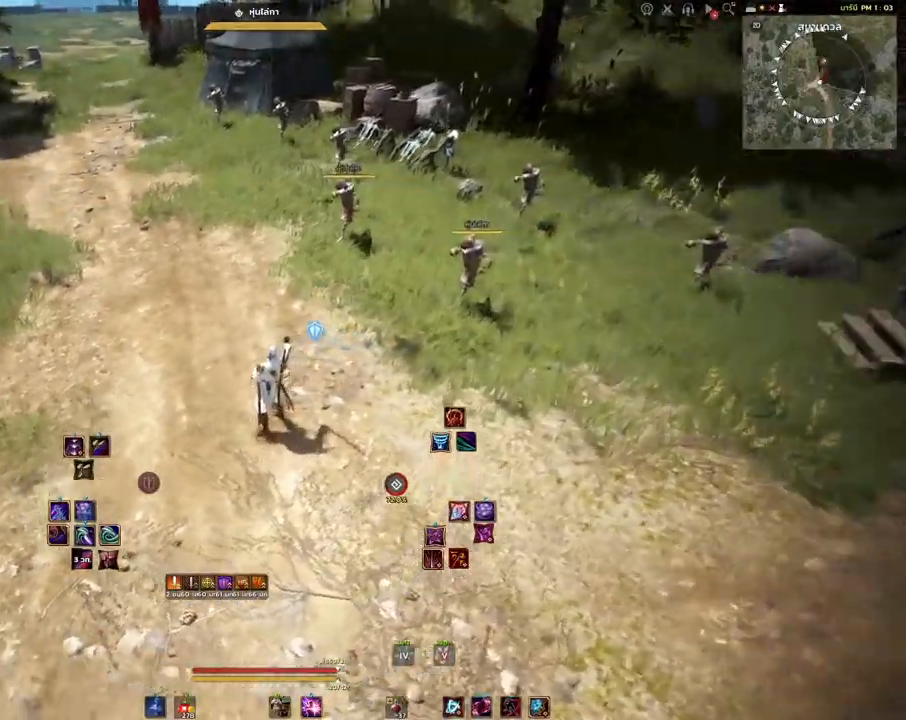
{"keys": ["shift"], "mouse": [], "events": []}
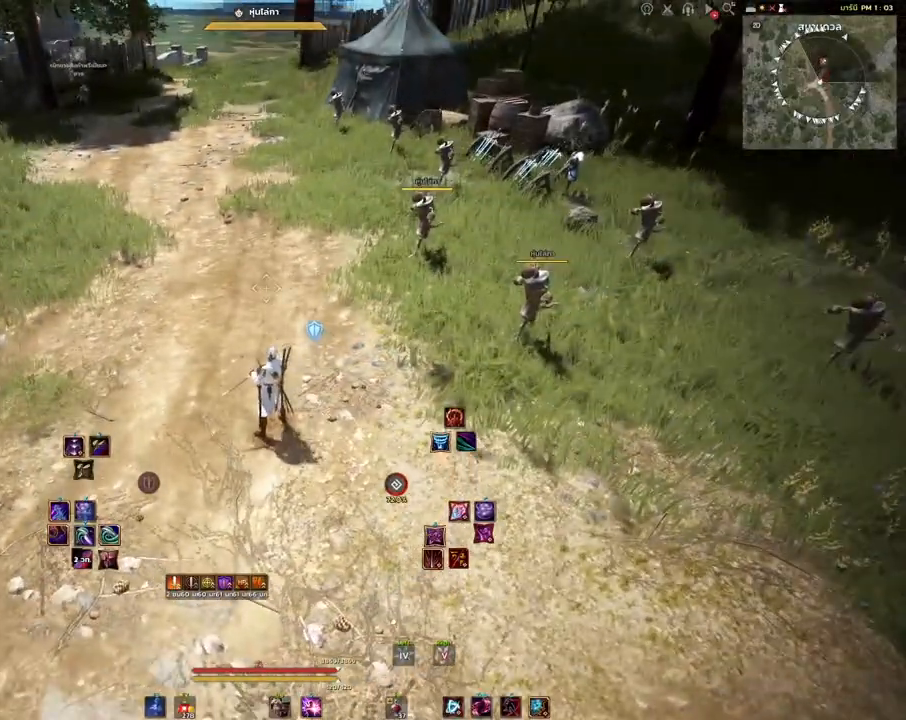
{"keys": [], "mouse": [], "events": [[33, "d", "down"], [183, "d", "up"], [200, "shift", "up"]]}
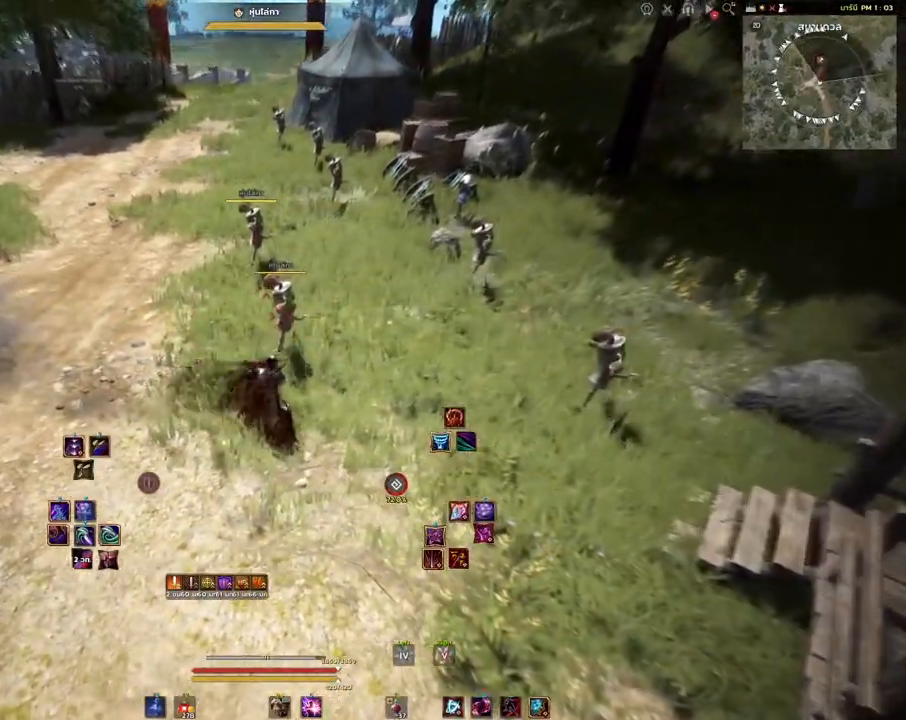
{"keys": ["a", "w"], "mouse": [], "events": [[83, "a", "down"], [183, "w", "down"]]}
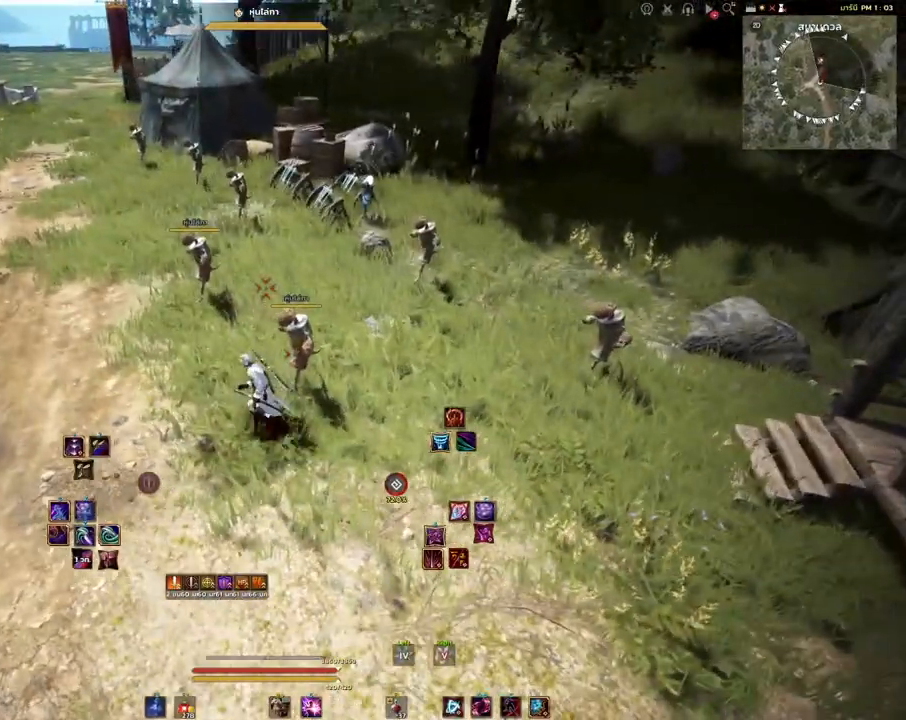
{"keys": ["a"], "mouse": [], "events": [[467, "w", "up"]]}
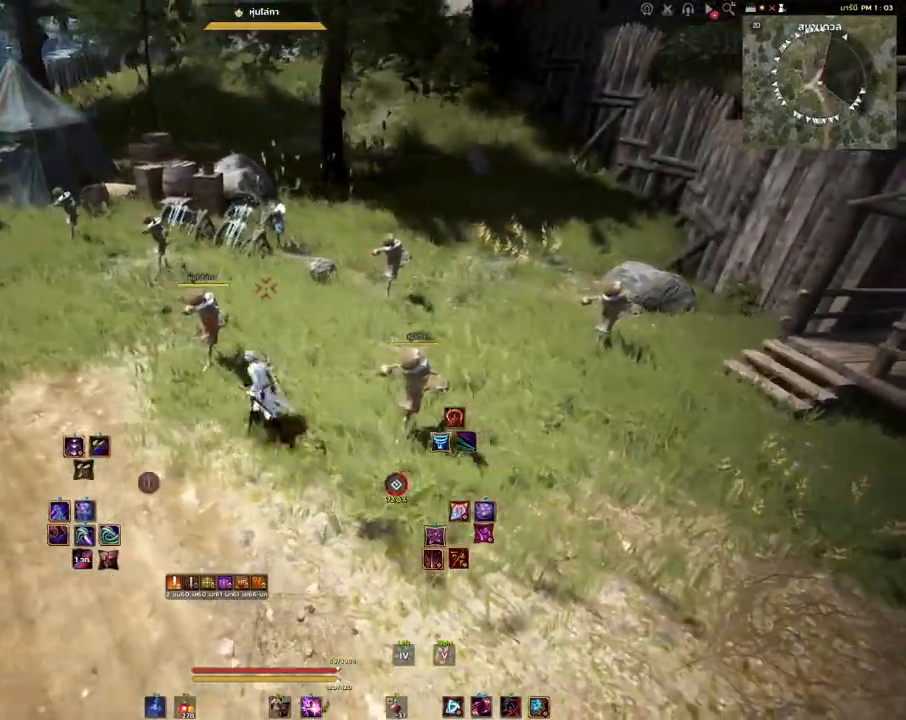
{"keys": [], "mouse": ["right"], "events": [[483, "a", "up"], [500, "mouse_right", "down"]]}
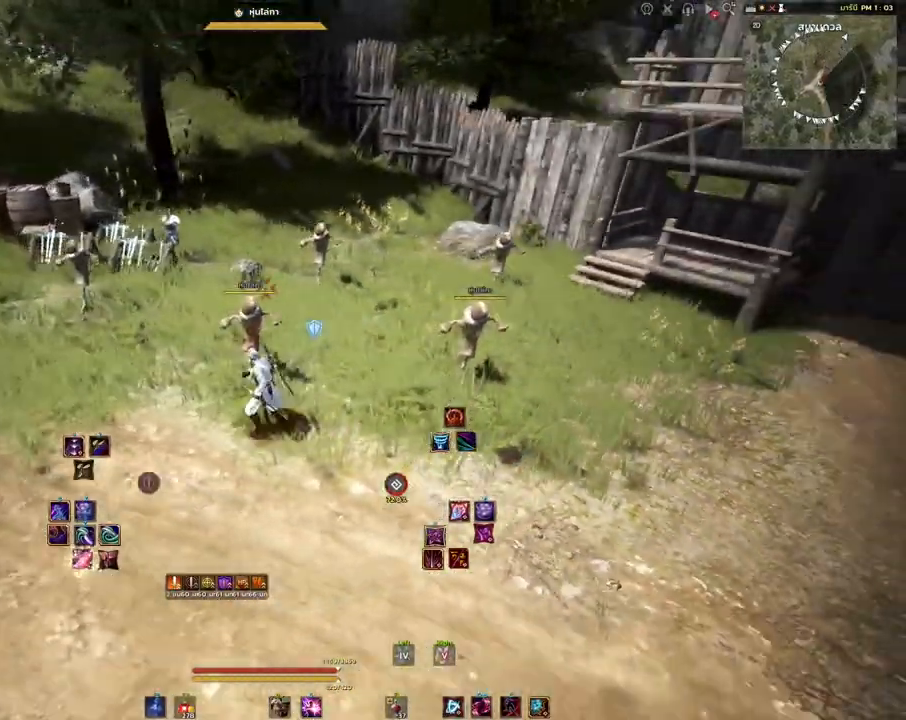
{"keys": ["shift"], "mouse": [], "events": [[133, "mouse_right", "up"], [367, "shift", "down"]]}
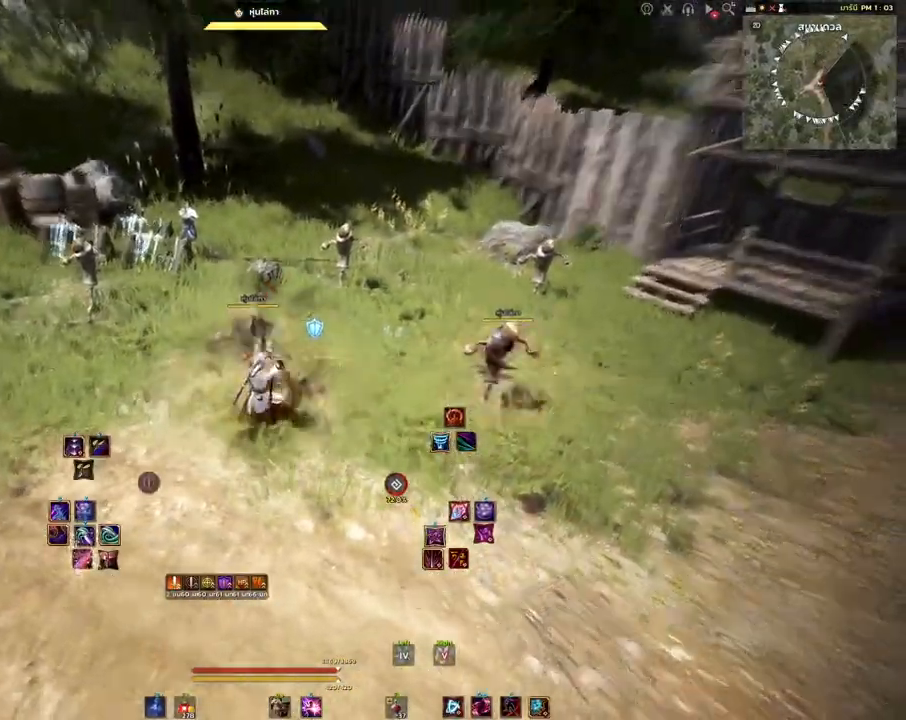
{"keys": ["shift"], "mouse": [], "events": [[267, "w", "down"], [367, "w", "up"]]}
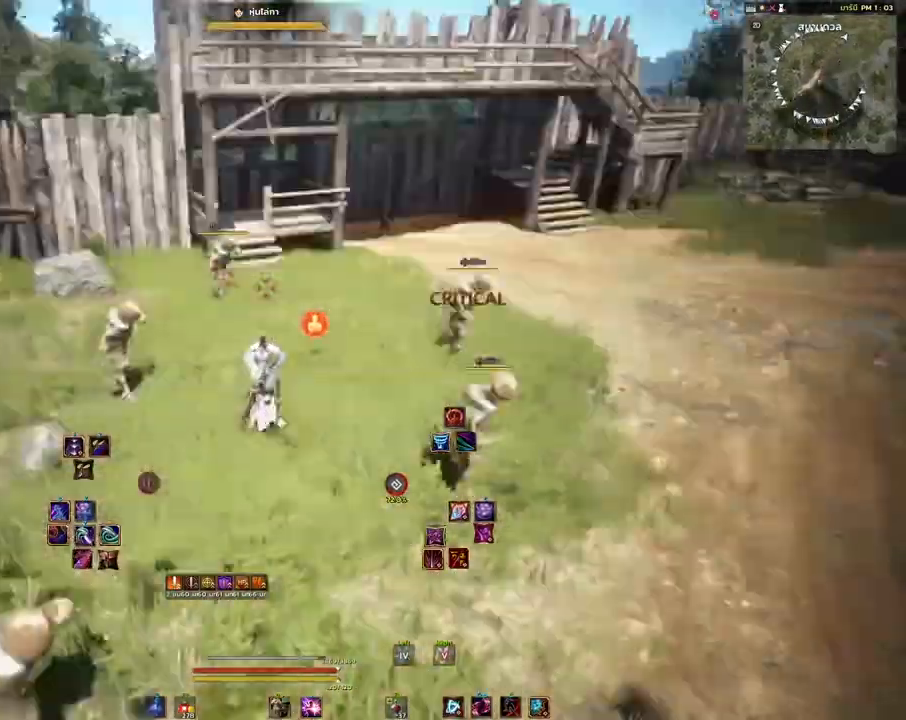
{"keys": ["shift"], "mouse": [], "events": []}
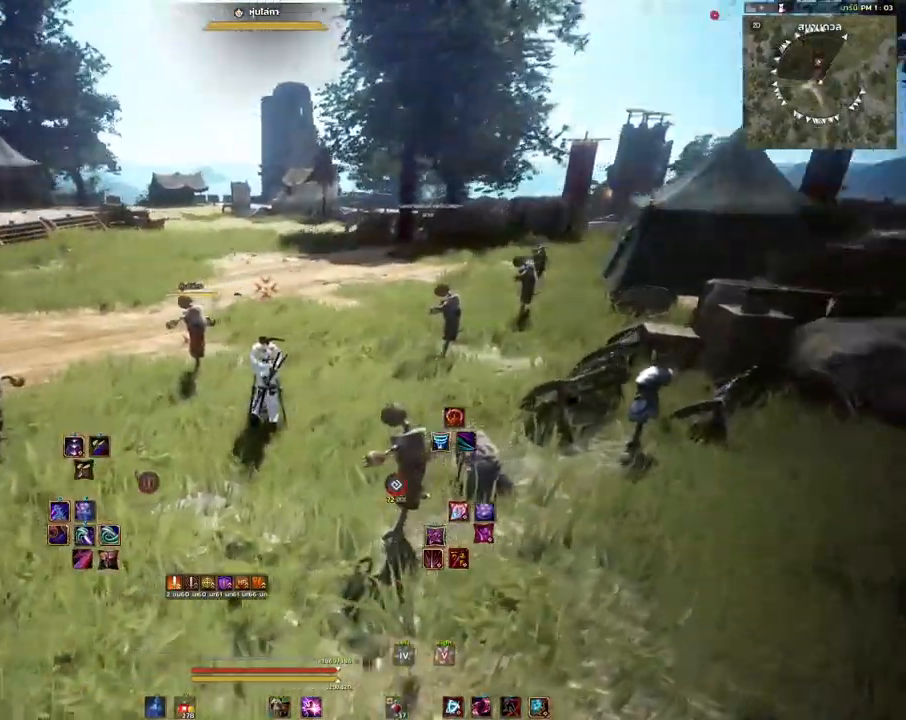
{"keys": ["shift"], "mouse": ["left"], "events": [[67, "shift", "up"], [300, "shift", "down"], [450, "mouse_left", "down"]]}
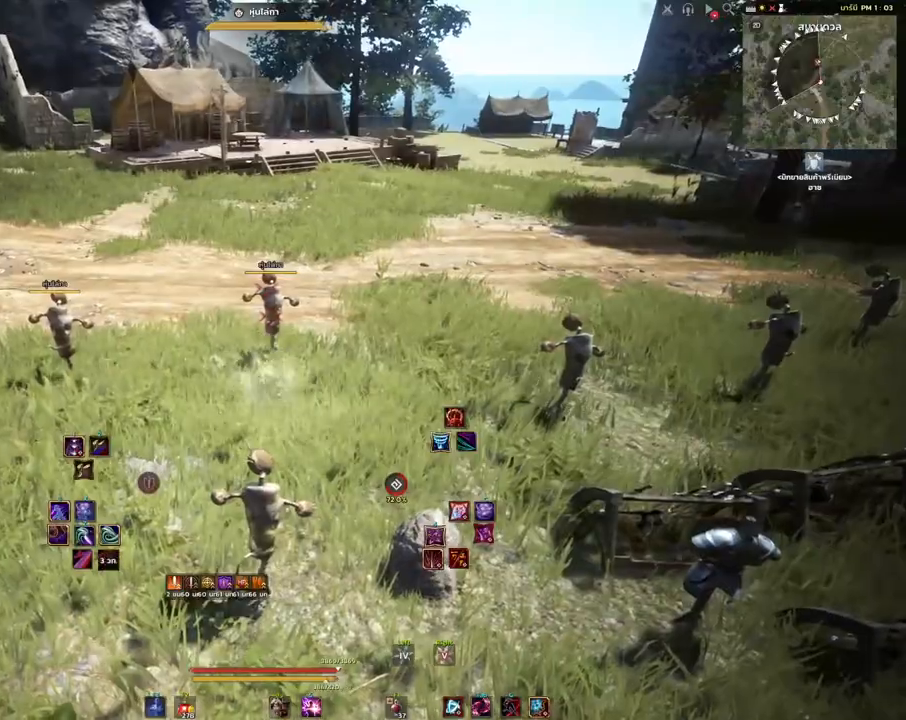
{"keys": [], "mouse": [], "events": [[100, "mouse_left", "up"], [300, "shift", "up"]]}
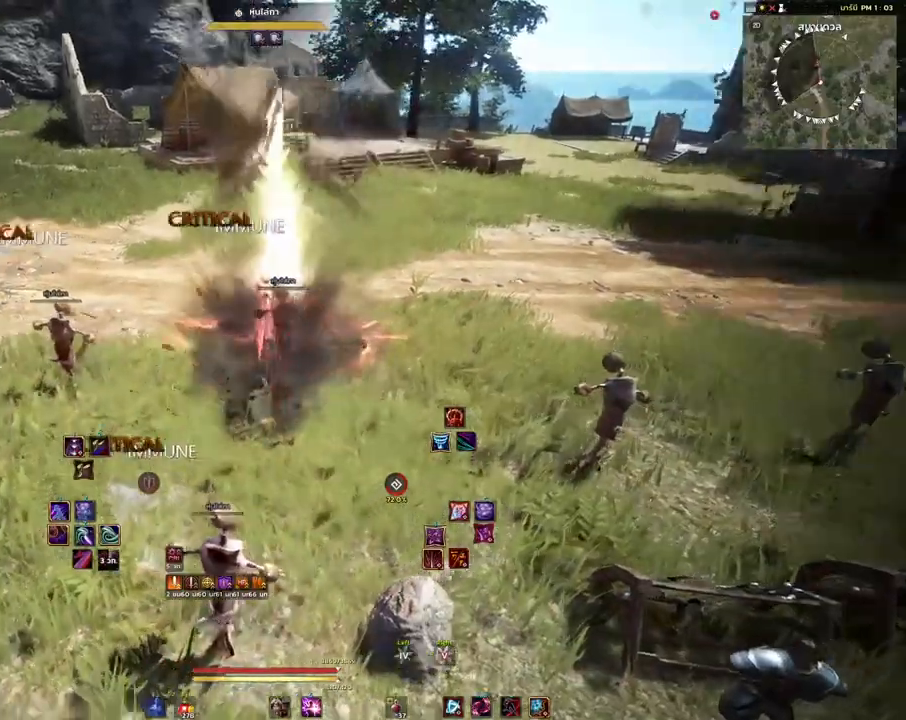
{"keys": ["s", "shift"], "mouse": [], "events": [[367, "shift", "down"], [500, "s", "down"]]}
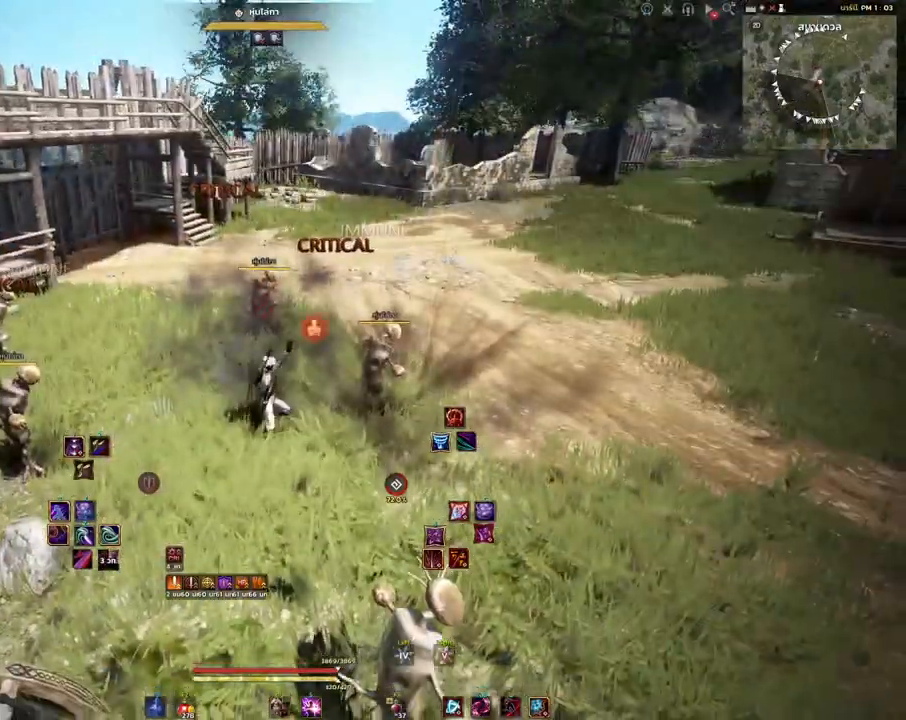
{"keys": [], "mouse": [], "events": [[133, "s", "up"], [133, "shift", "up"]]}
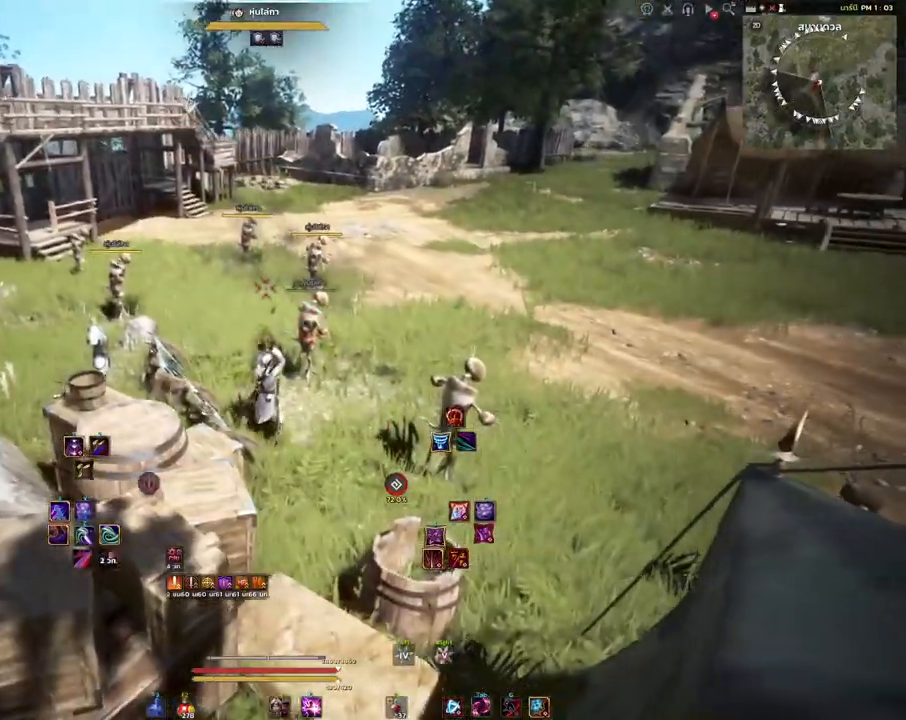
{"keys": ["s"], "mouse": ["mb4"], "events": [[217, "mouse_mb4", "down"], [233, "w", "down"], [333, "w", "up"], [433, "s", "down"]]}